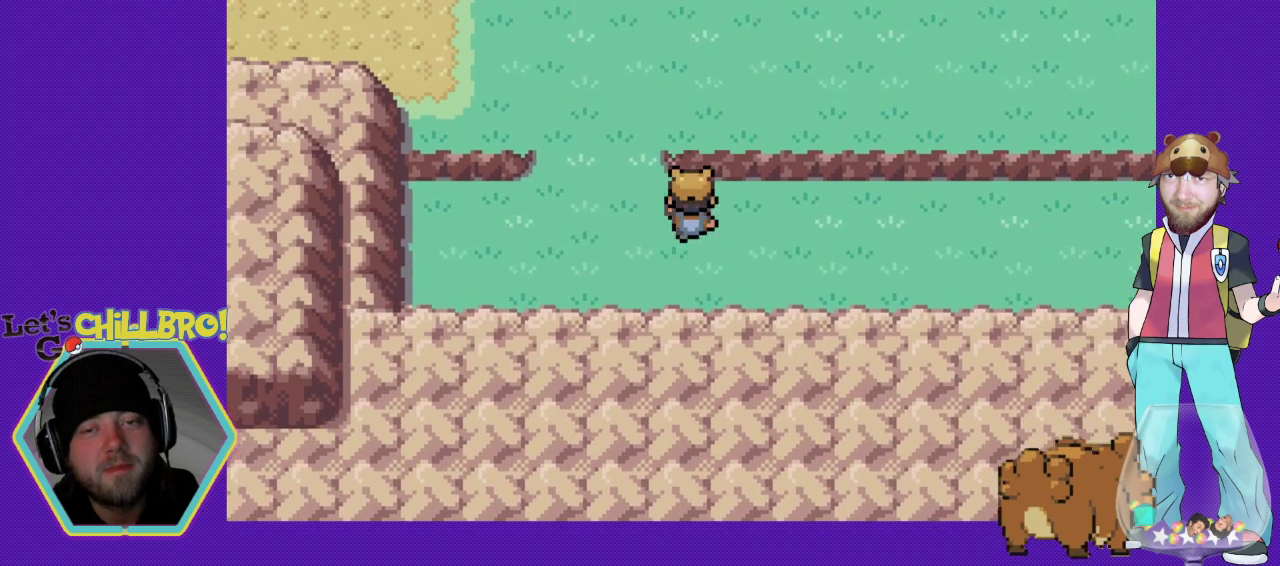
Gameplay with a controller (Nintendo layout); each line is a JSON object with the inputs held at the frame after it. "events" lists button and stick changes between this image and that frame as [ms after this image, input, new state], when the widget could be followed in between. Not read: L1 L3 R1 R3.
{"buttons": ["B", "DPAD_RIGHT"], "events": [[33, "DPAD_LEFT", "down"], [100, "DPAD_UP", "up"], [133, "DPAD_UP", "down"], [200, "DPAD_LEFT", "up"], [500, "DPAD_RIGHT", "down"], [500, "DPAD_UP", "up"]]}
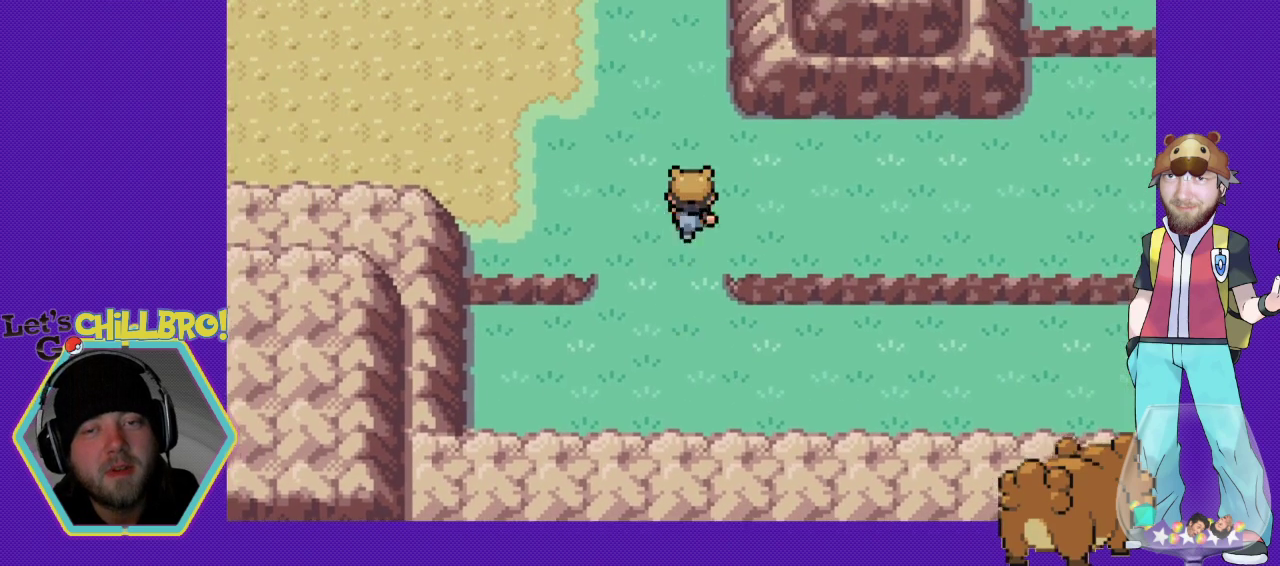
{"buttons": ["B", "DPAD_RIGHT"], "events": []}
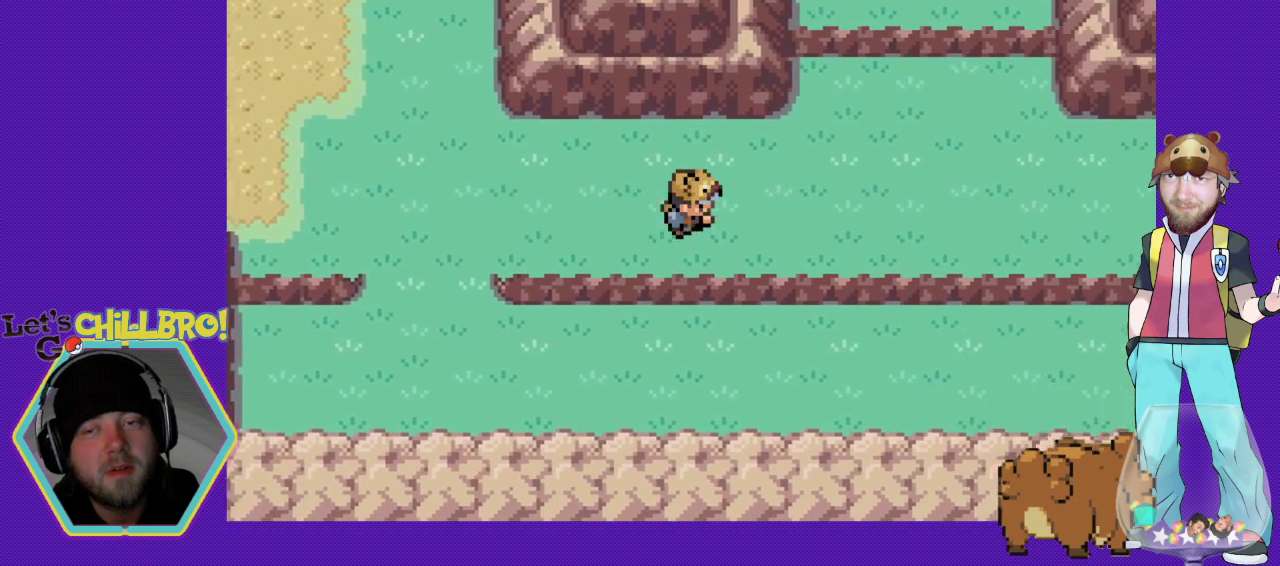
{"buttons": ["B", "DPAD_RIGHT"], "events": []}
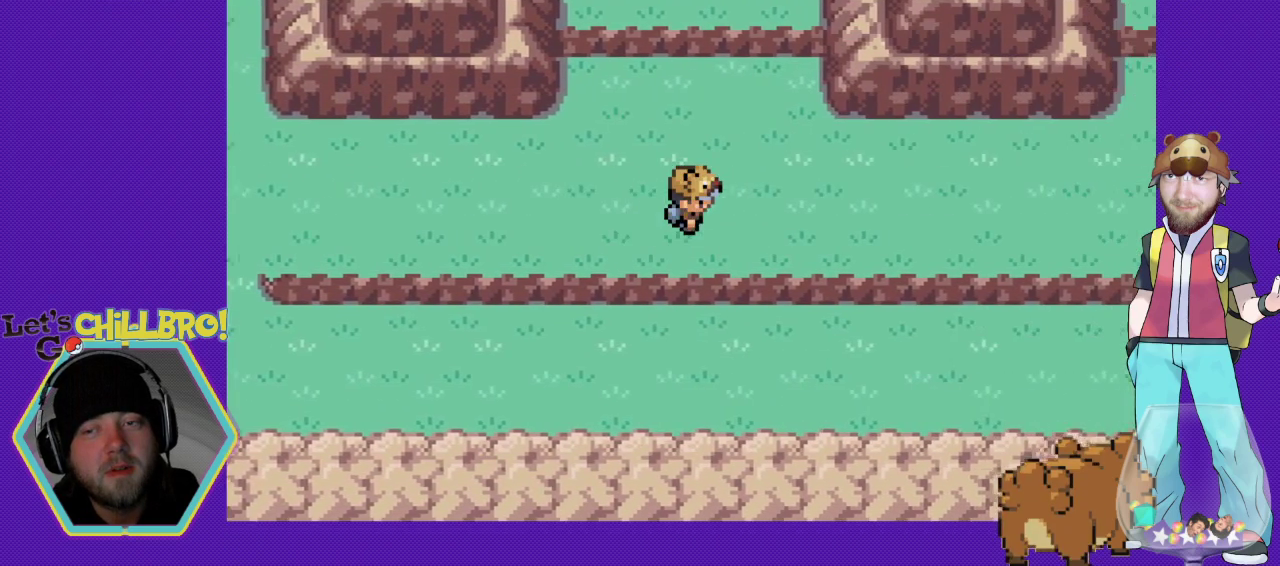
{"buttons": ["B", "DPAD_RIGHT"], "events": []}
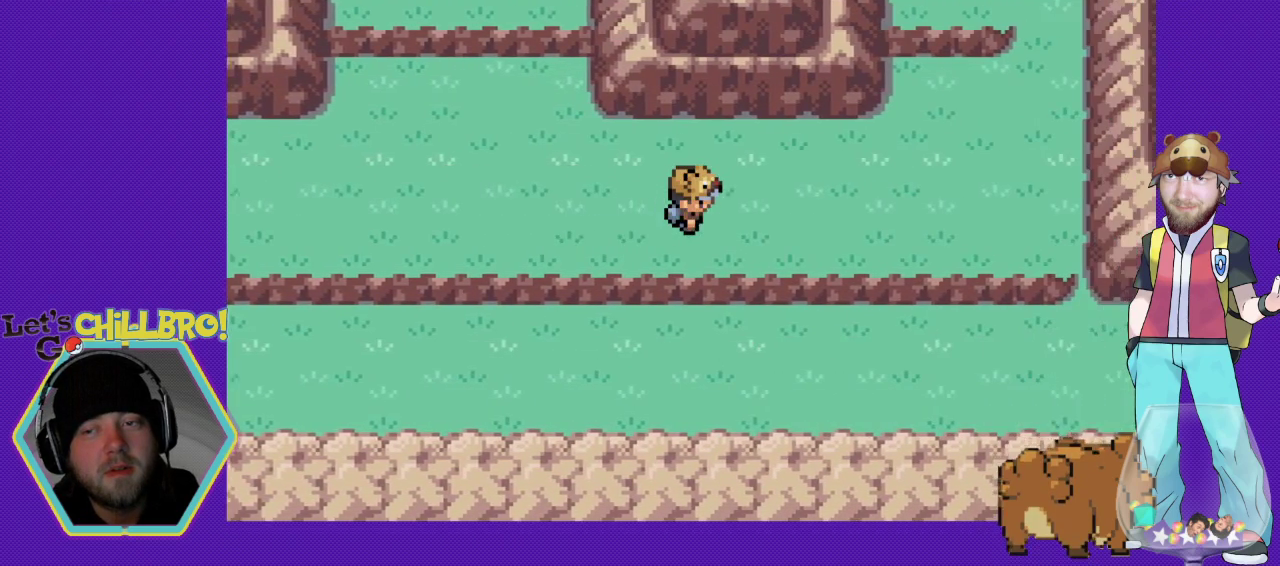
{"buttons": ["B", "DPAD_RIGHT"], "events": []}
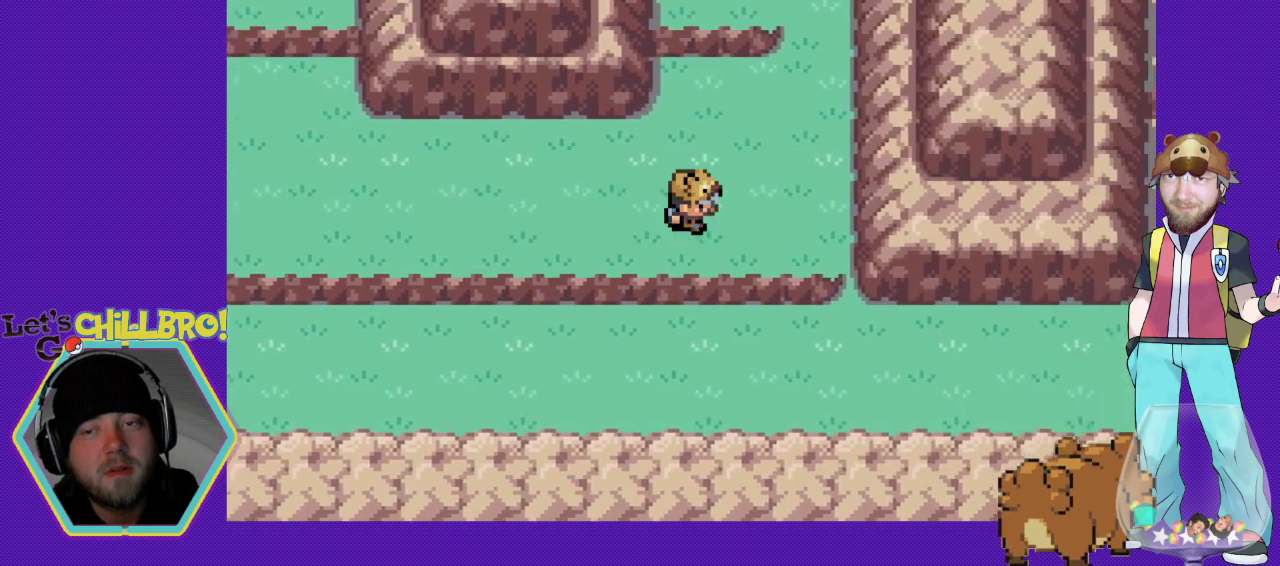
{"buttons": ["B", "DPAD_UP"], "events": [[133, "DPAD_UP", "down"], [200, "DPAD_RIGHT", "up"]]}
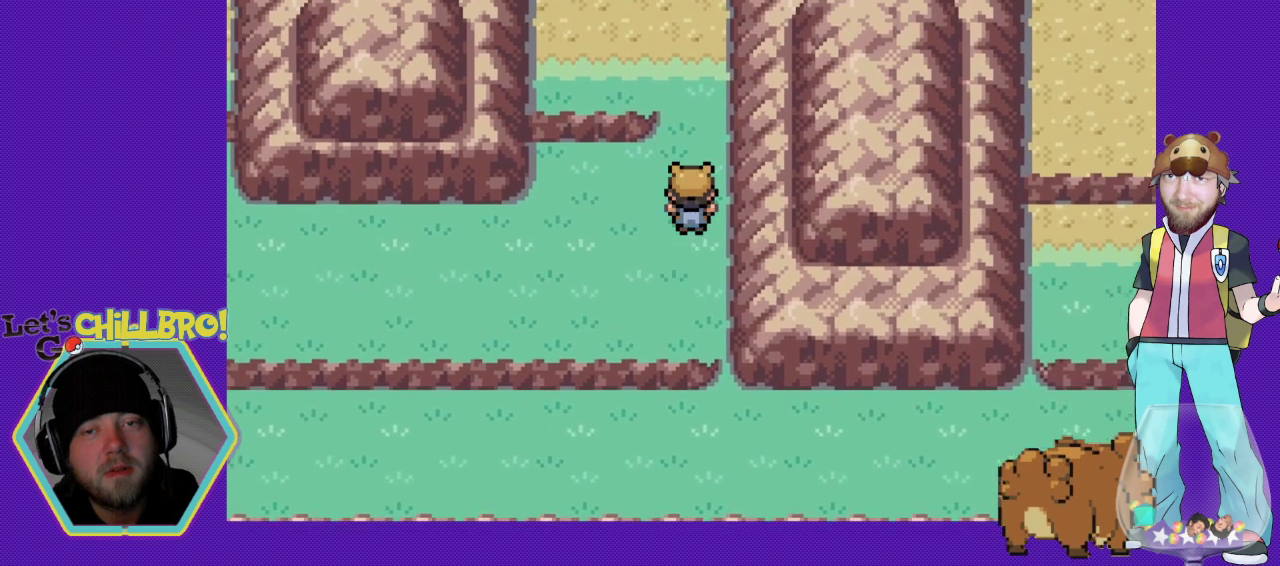
{"buttons": ["B"], "events": [[400, "DPAD_UP", "up"]]}
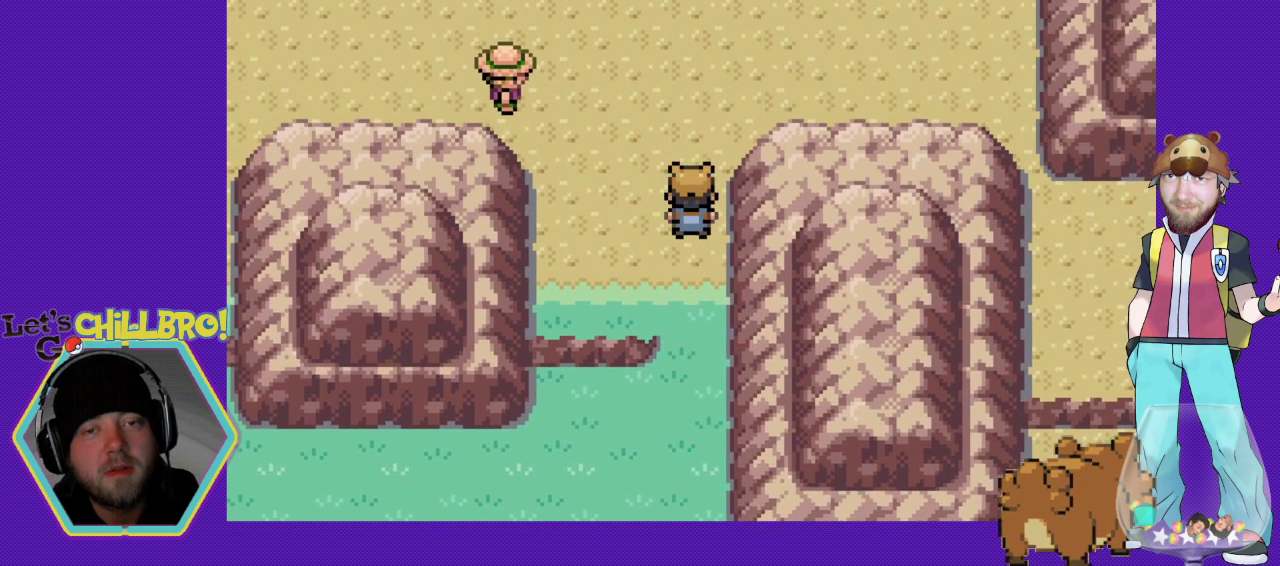
{"buttons": ["B"], "events": []}
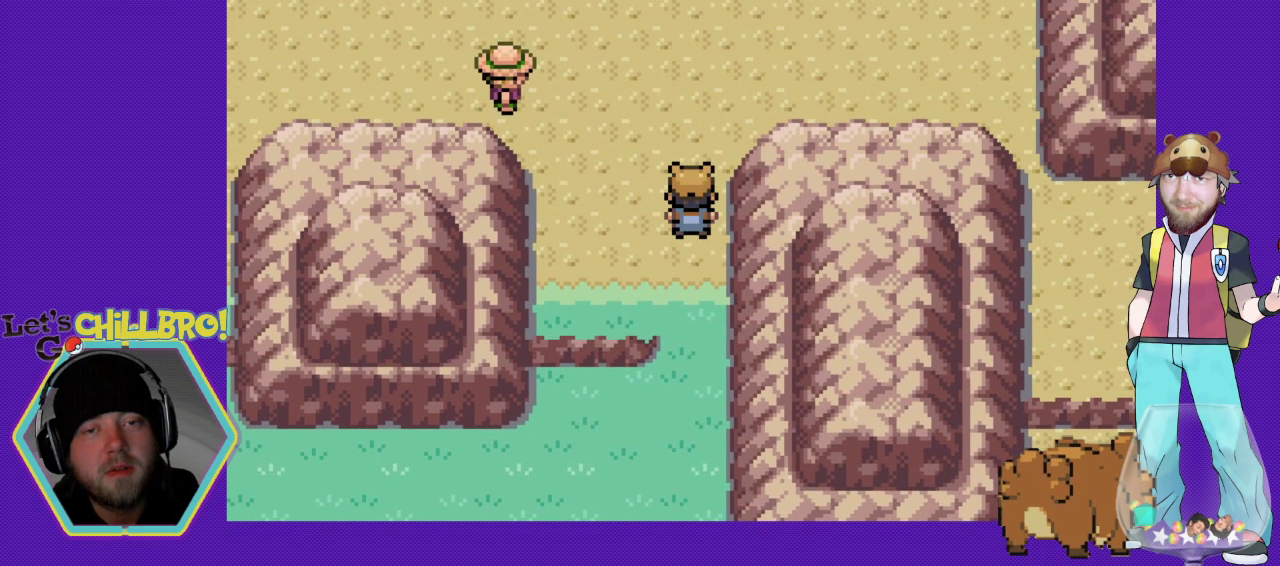
{"buttons": ["B"], "events": []}
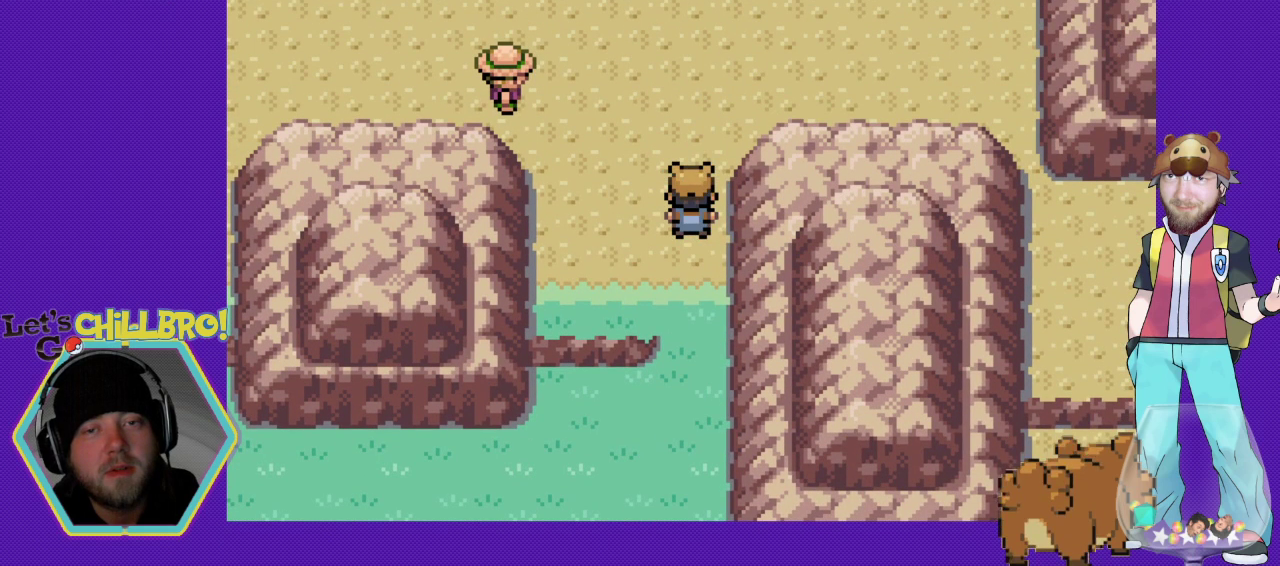
{"buttons": ["B", "DPAD_LEFT"], "events": [[267, "DPAD_LEFT", "down"]]}
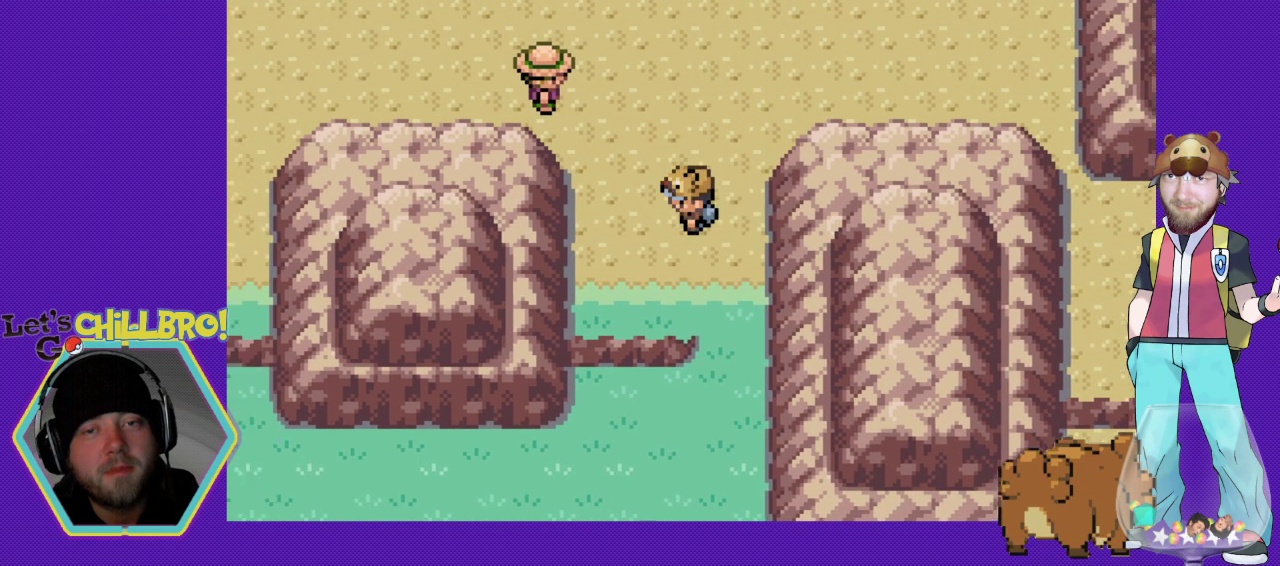
{"buttons": ["B", "DPAD_RIGHT"], "events": [[167, "DPAD_LEFT", "up"], [333, "DPAD_RIGHT", "down"]]}
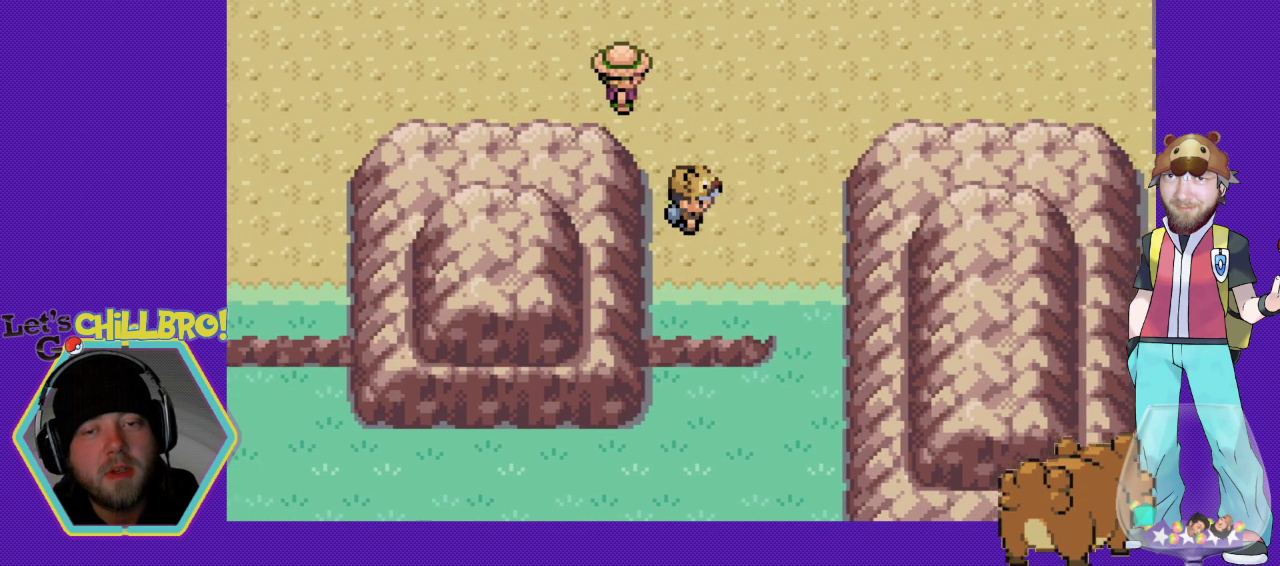
{"buttons": [], "events": [[100, "DPAD_RIGHT", "up"], [400, "B", "up"], [400, "DPAD_LEFT", "down"], [467, "DPAD_LEFT", "up"]]}
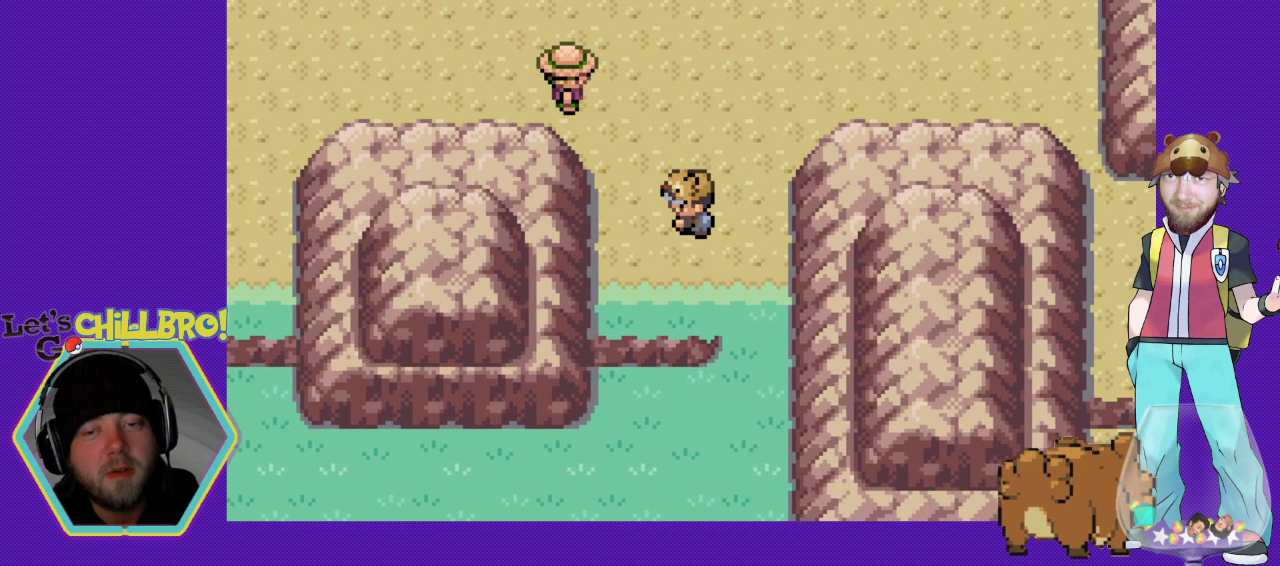
{"buttons": [], "events": []}
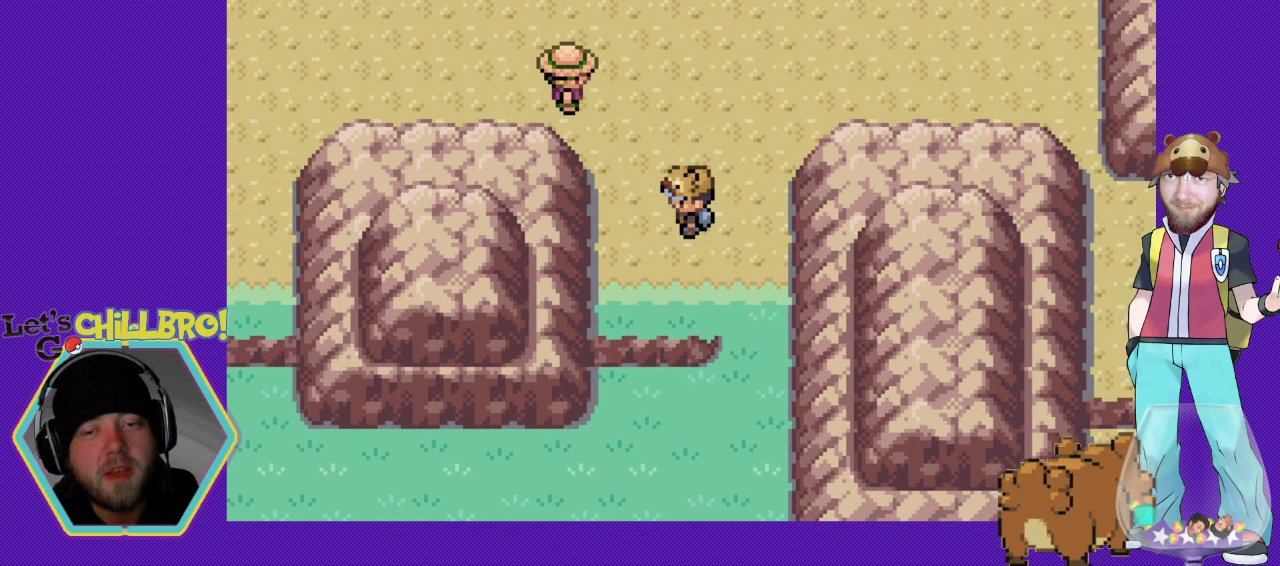
{"buttons": [], "events": [[167, "DPAD_DOWN", "down"], [233, "DPAD_DOWN", "up"]]}
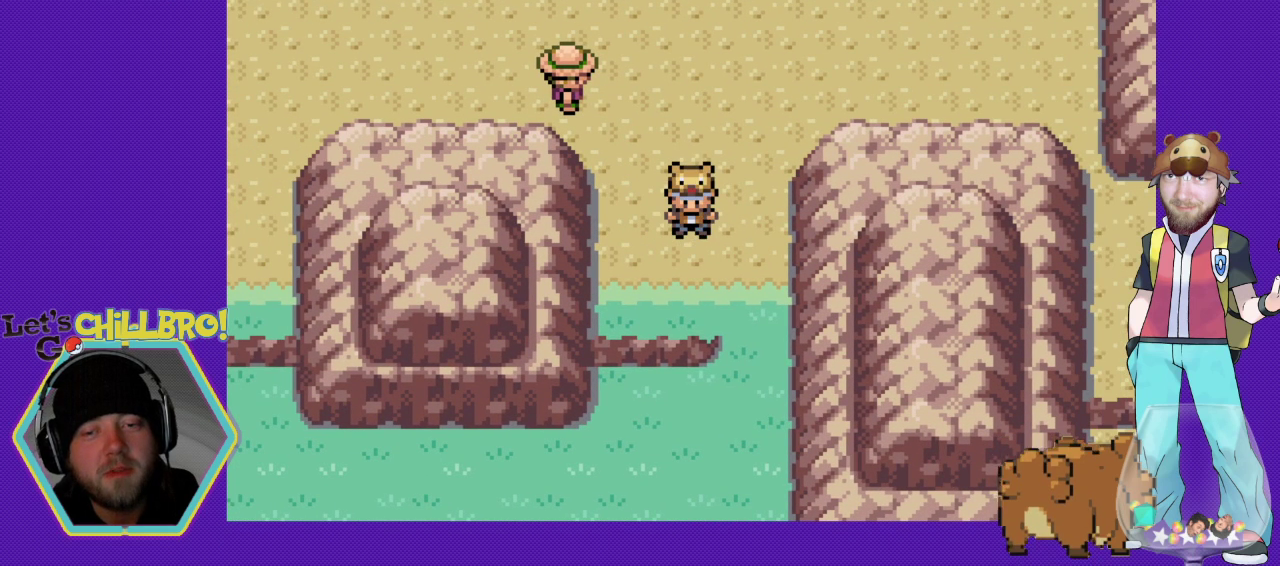
{"buttons": [], "events": [[33, "START", "down"], [267, "START", "up"]]}
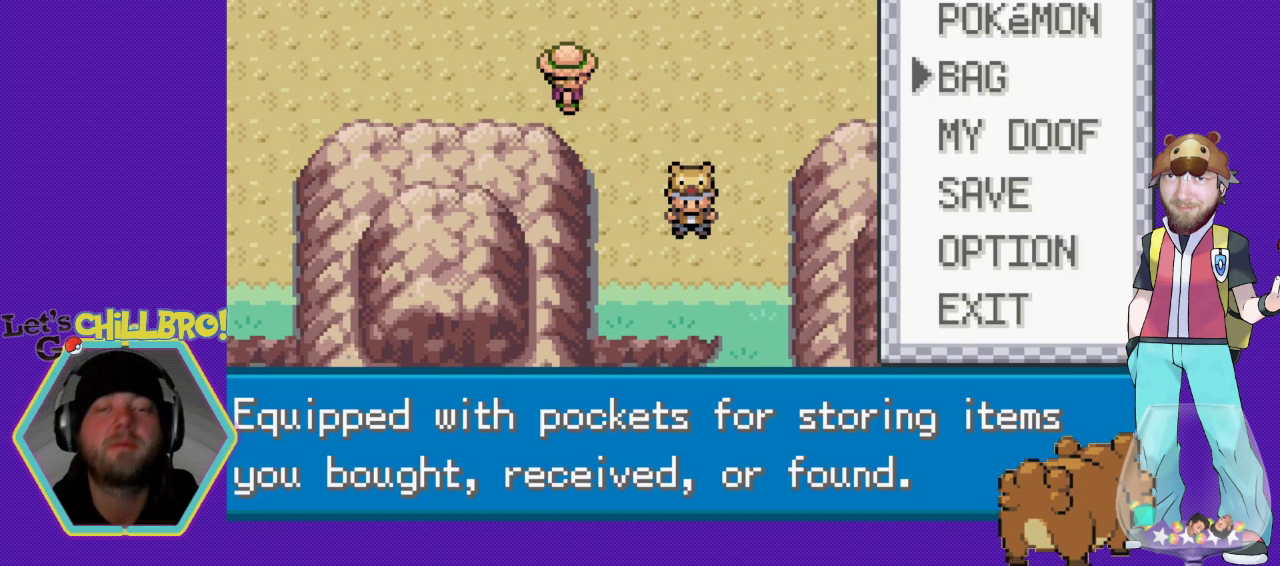
{"buttons": [], "events": [[400, "DPAD_DOWN", "down"], [500, "DPAD_DOWN", "up"]]}
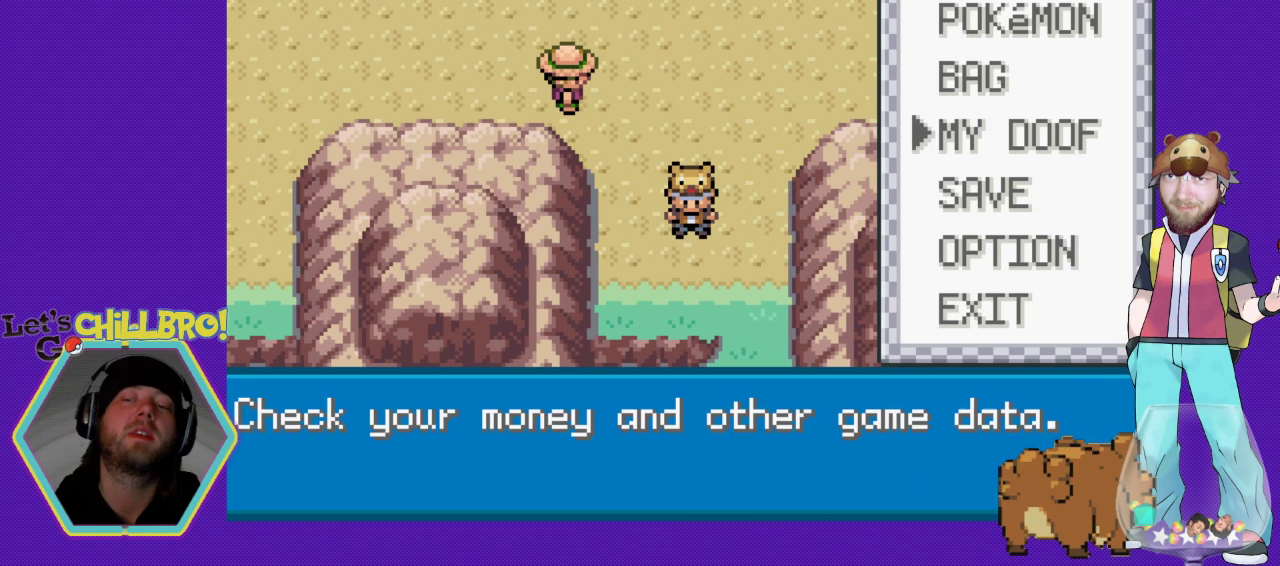
{"buttons": ["A"], "events": [[167, "DPAD_DOWN", "down"], [267, "DPAD_DOWN", "up"], [367, "A", "down"]]}
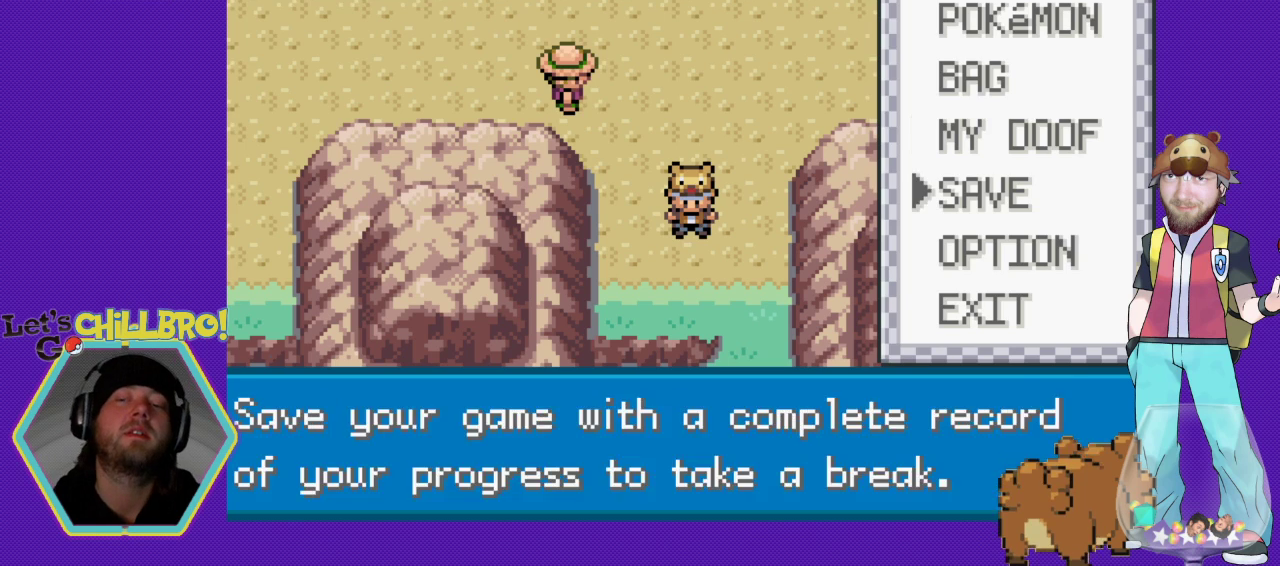
{"buttons": [], "events": [[33, "A", "up"]]}
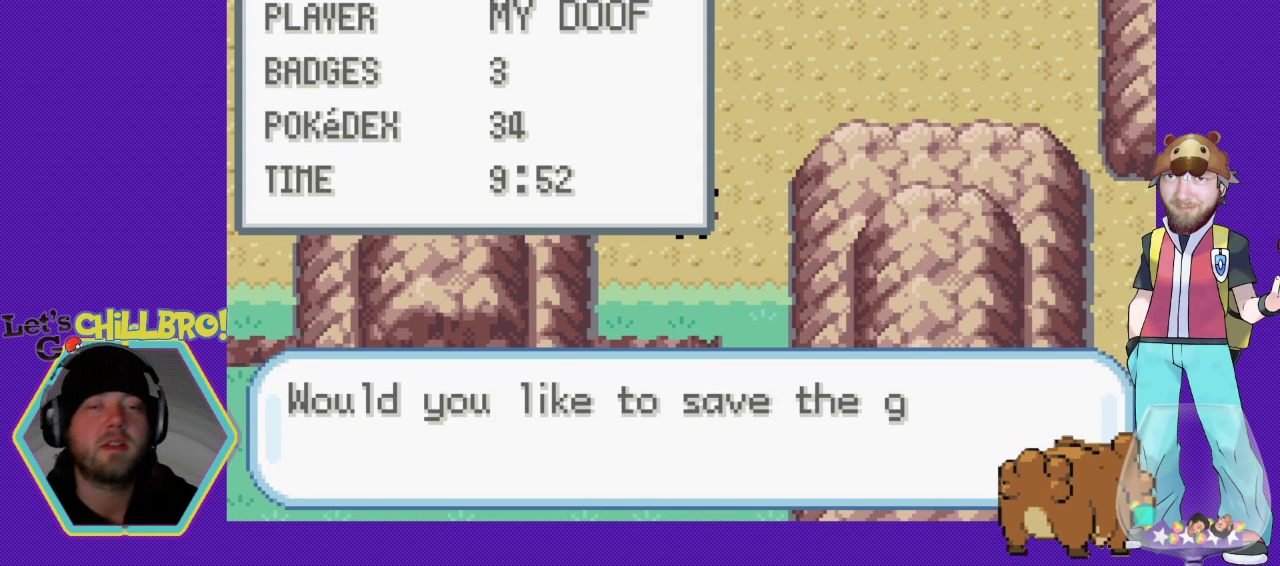
{"buttons": [], "events": []}
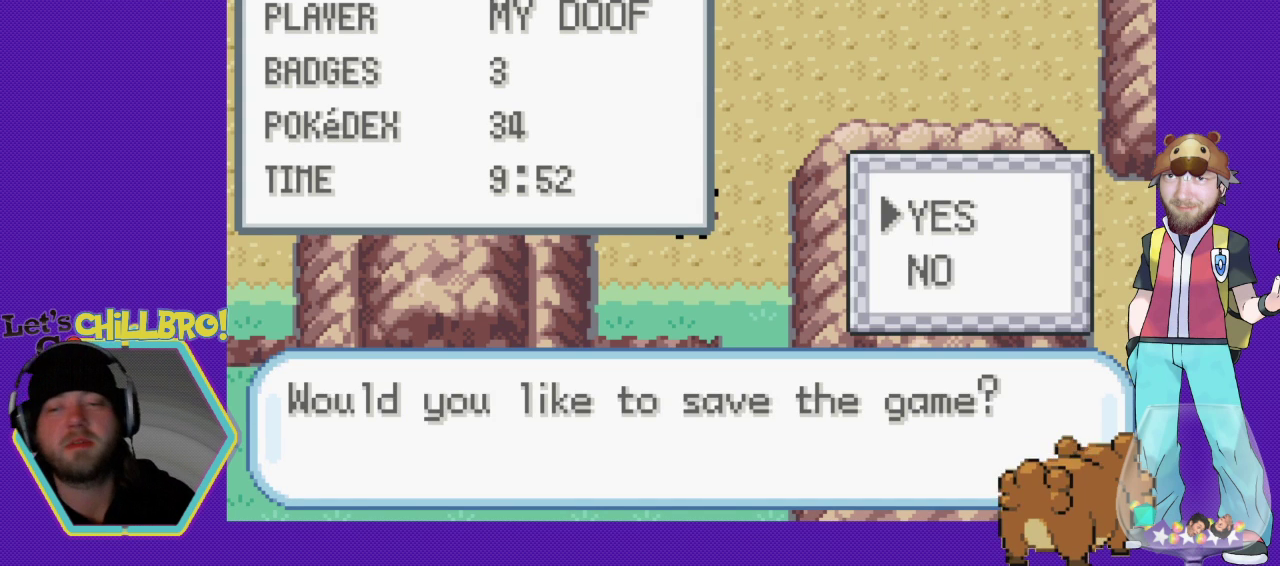
{"buttons": [], "events": [[33, "A", "down"], [200, "A", "up"]]}
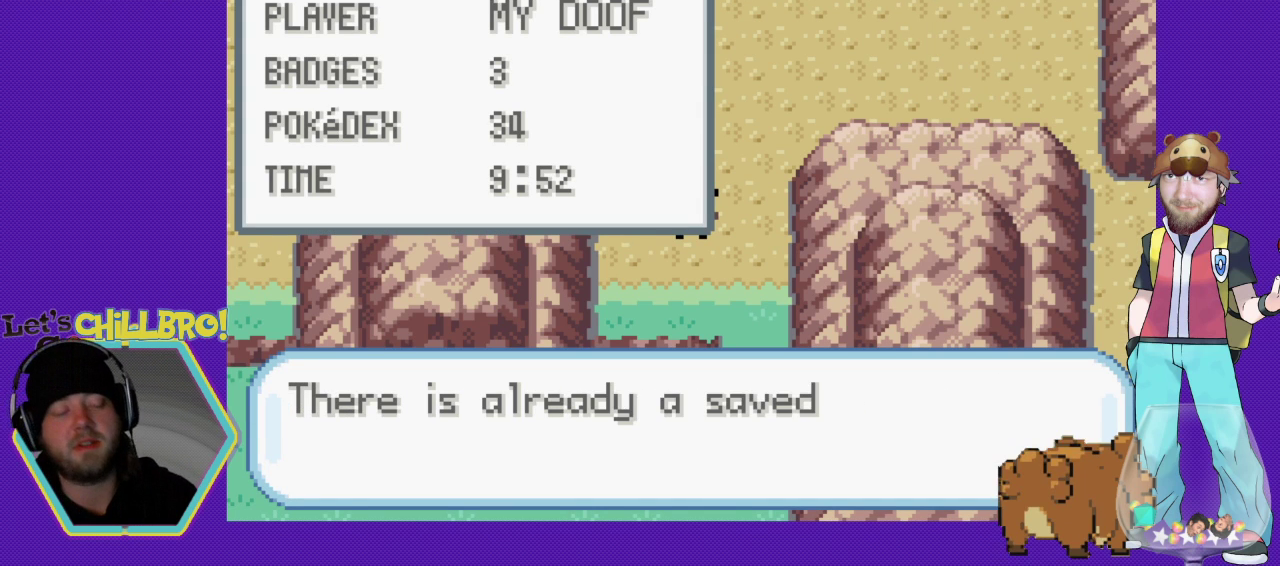
{"buttons": [], "events": []}
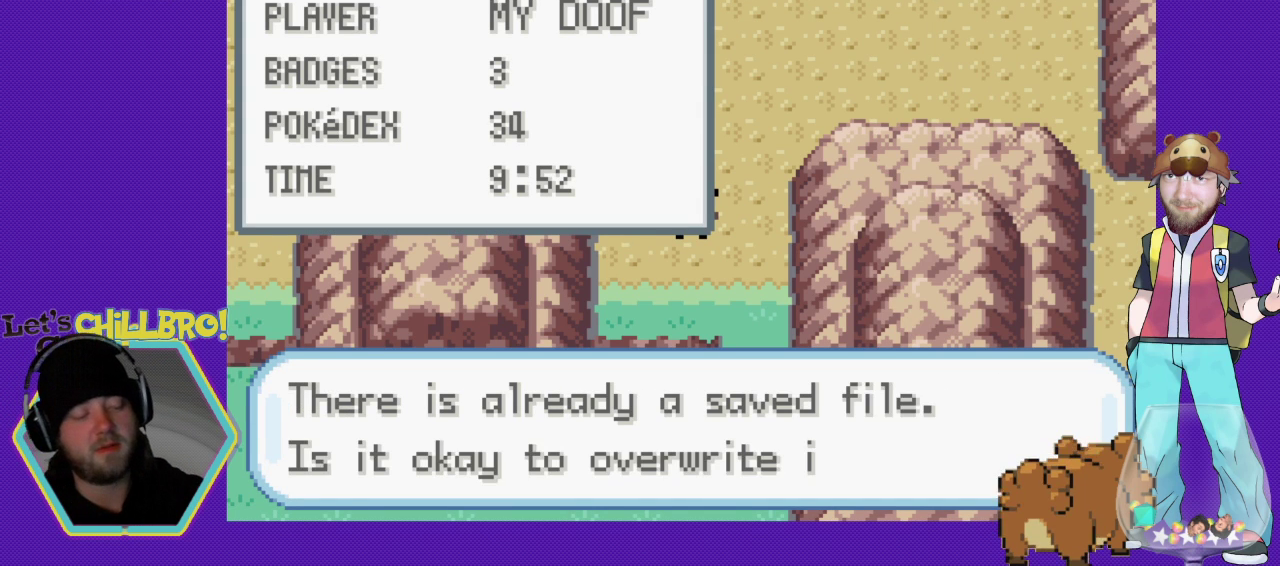
{"buttons": [], "events": []}
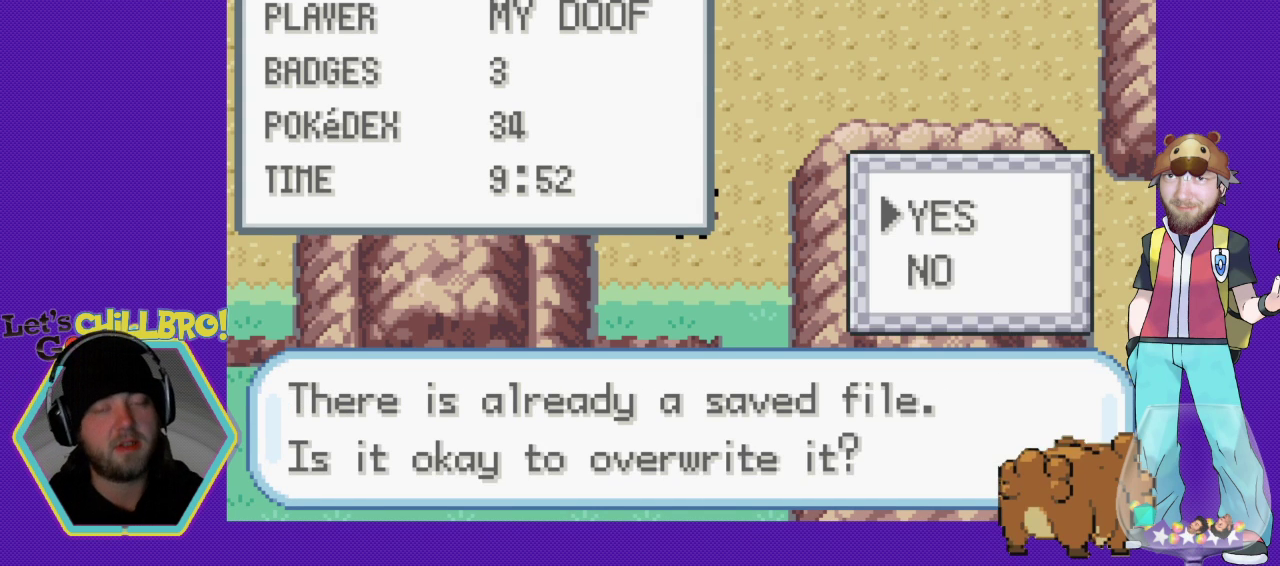
{"buttons": ["A"], "events": [[500, "A", "down"]]}
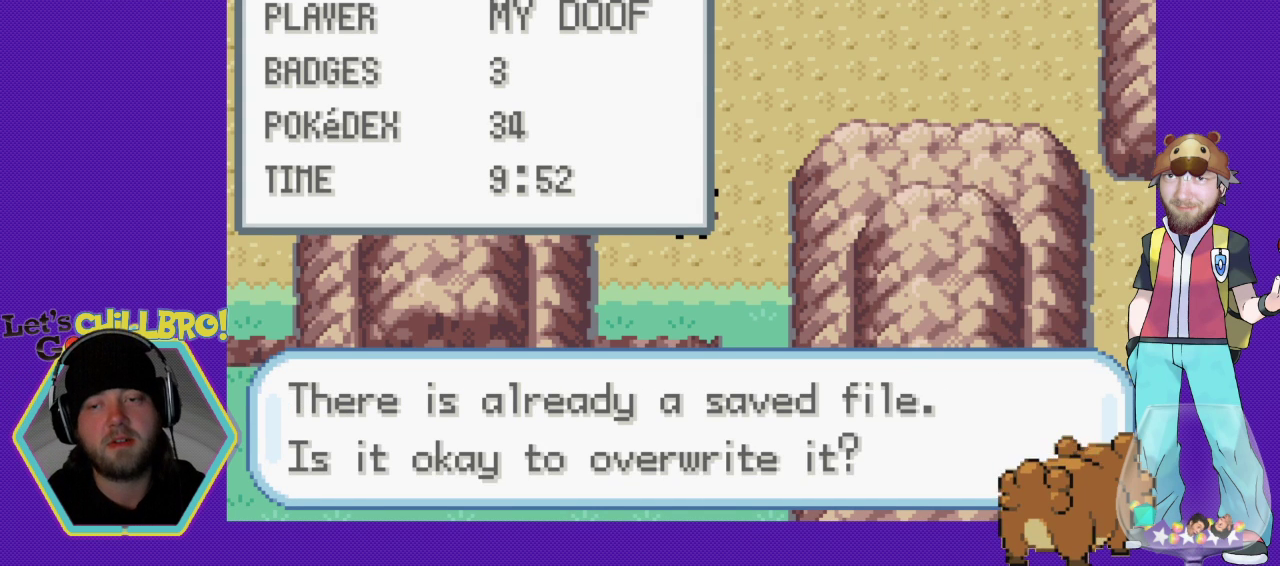
{"buttons": [], "events": [[167, "A", "up"]]}